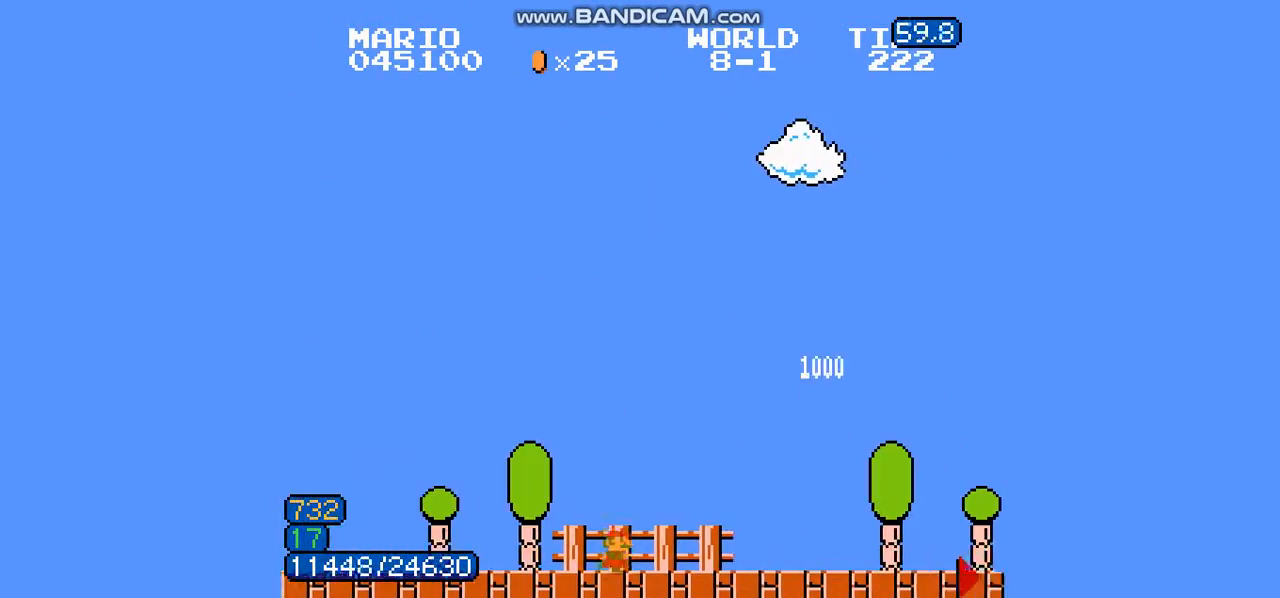
Gameplay with a controller (Nintendo layout); each line is a JSON object with the inputs held at the frame after it. "events" lists button and stick changes between this image and that frame as [ms after this image, input, new state], when the widget could be followed in between. Not read: L3 R3.
{"buttons": ["A", "B", "DPAD_RIGHT"], "events": [[200, "A", "down"]]}
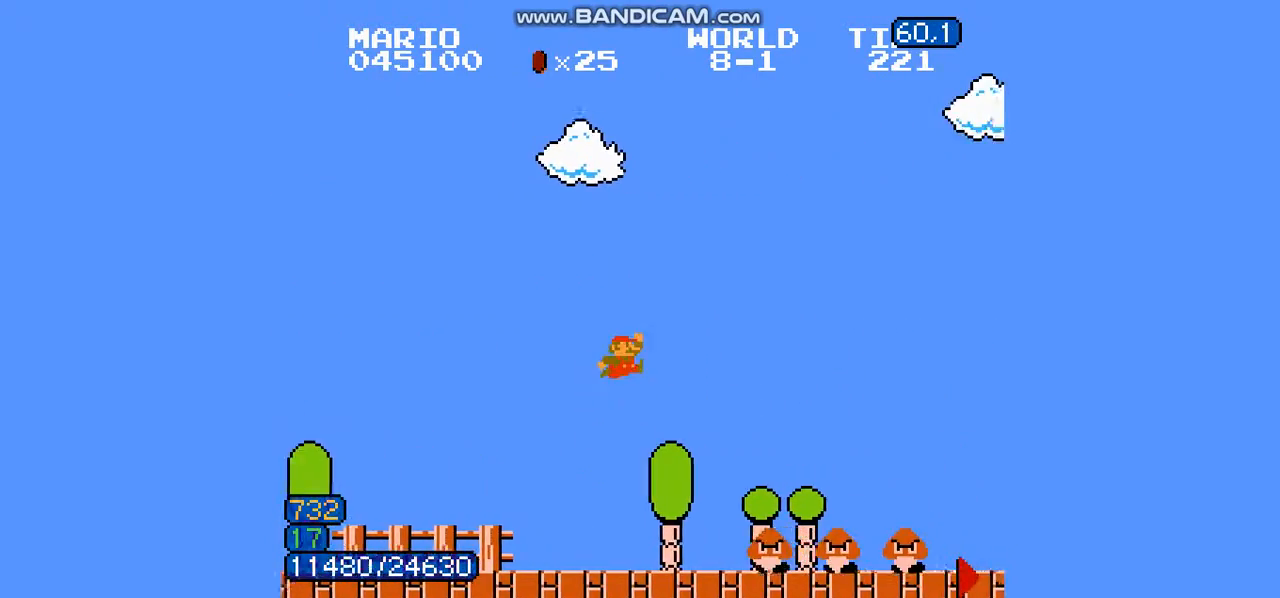
{"buttons": ["B", "DPAD_RIGHT"]}
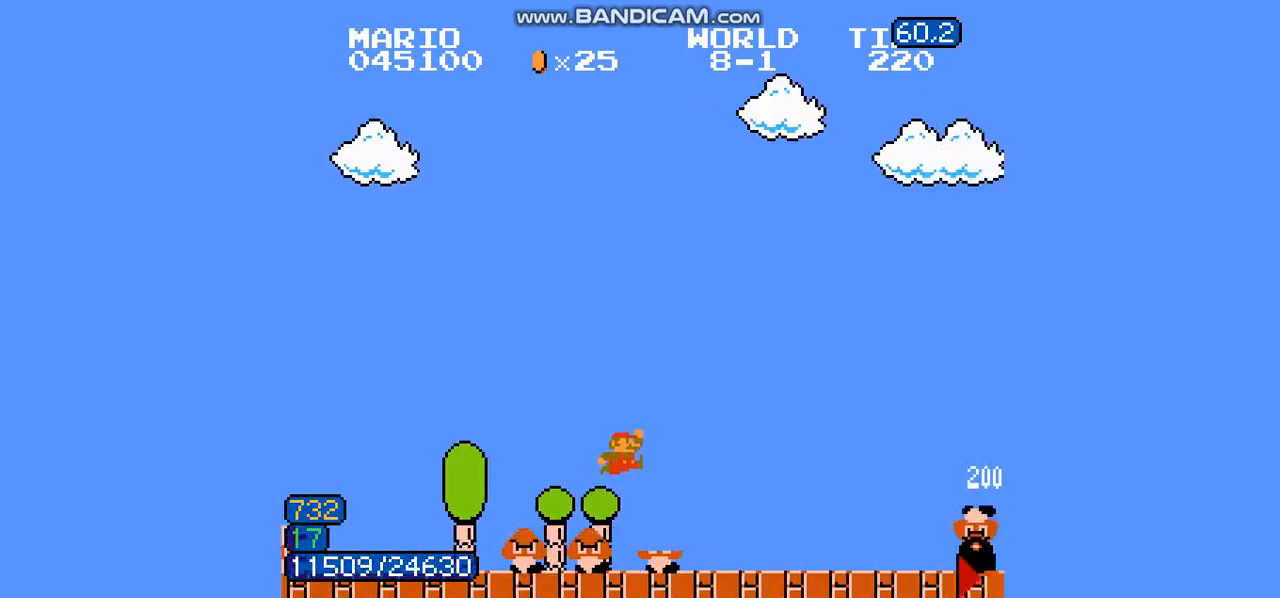
{"buttons": ["B", "DPAD_RIGHT"], "events": [[334, "A", "down"], [401, "A", "up"]]}
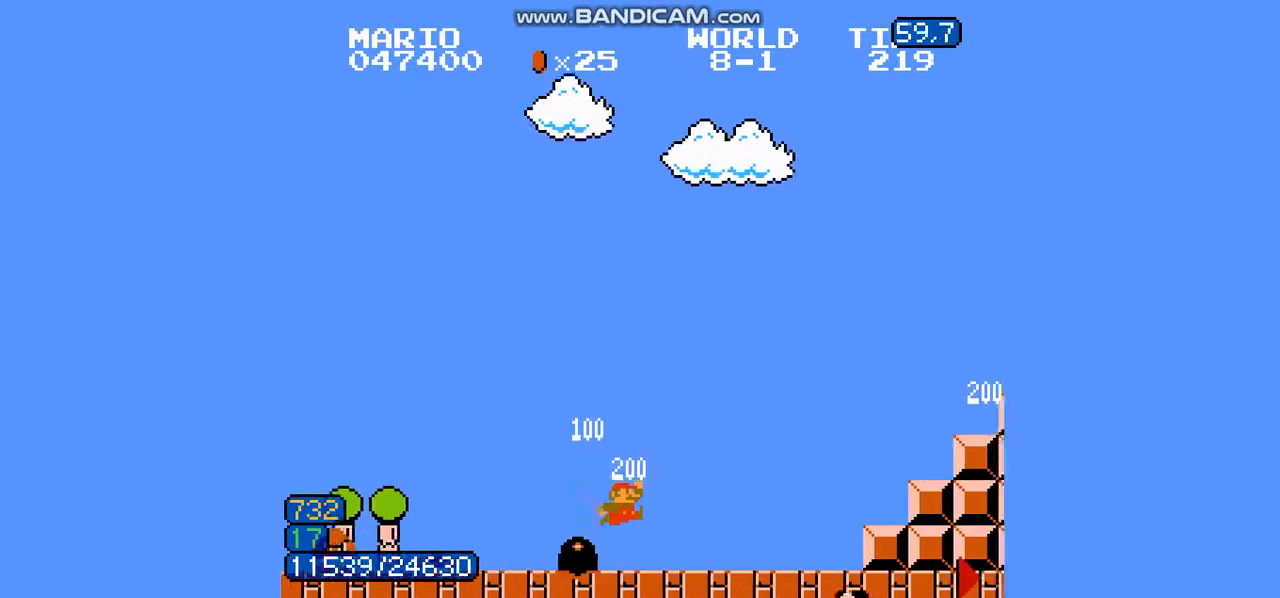
{"buttons": ["A", "B", "DPAD_RIGHT"], "events": [[233, "A", "down"]]}
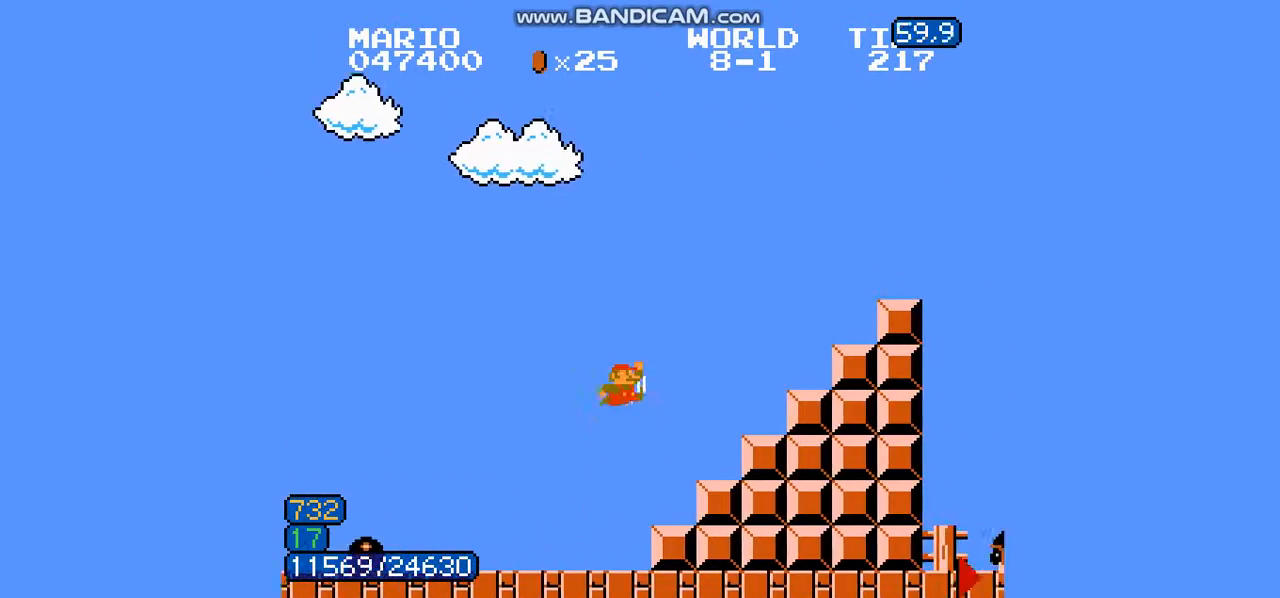
{"buttons": ["A", "B", "DPAD_RIGHT"], "events": [[267, "A", "up"], [267, "DPAD_RIGHT", "up"], [300, "DPAD_LEFT", "down"], [401, "A", "down"], [401, "DPAD_LEFT", "up"], [434, "DPAD_RIGHT", "down"]]}
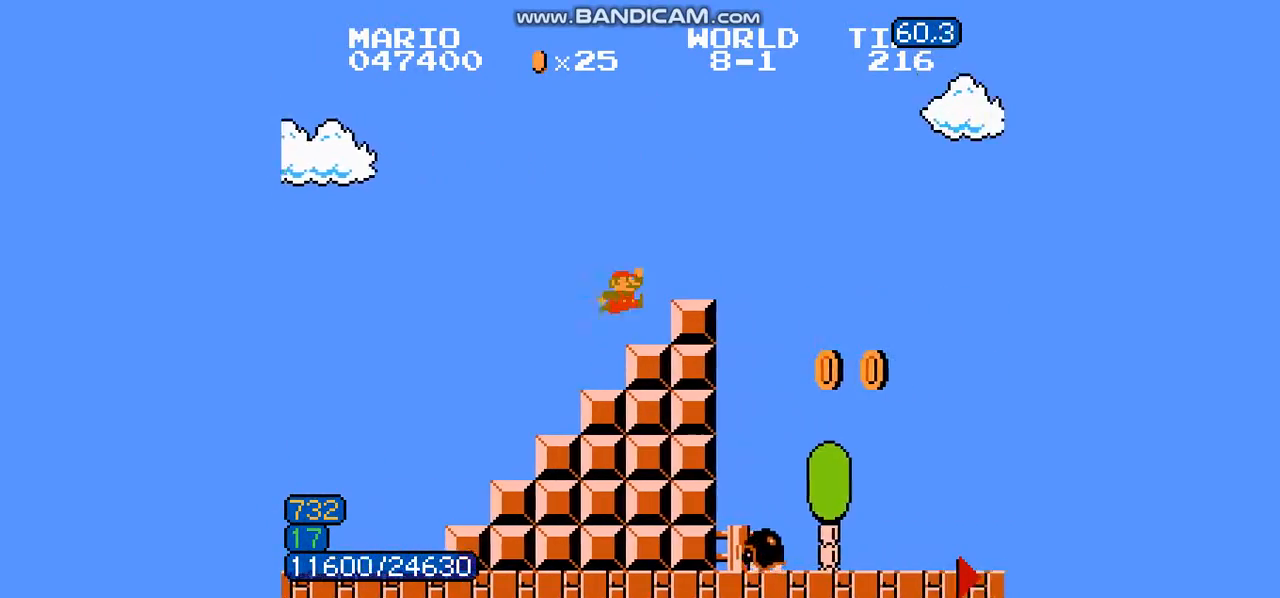
{"buttons": ["B", "DPAD_LEFT"], "events": [[367, "A", "up"], [367, "DPAD_RIGHT", "up"], [400, "DPAD_LEFT", "down"]]}
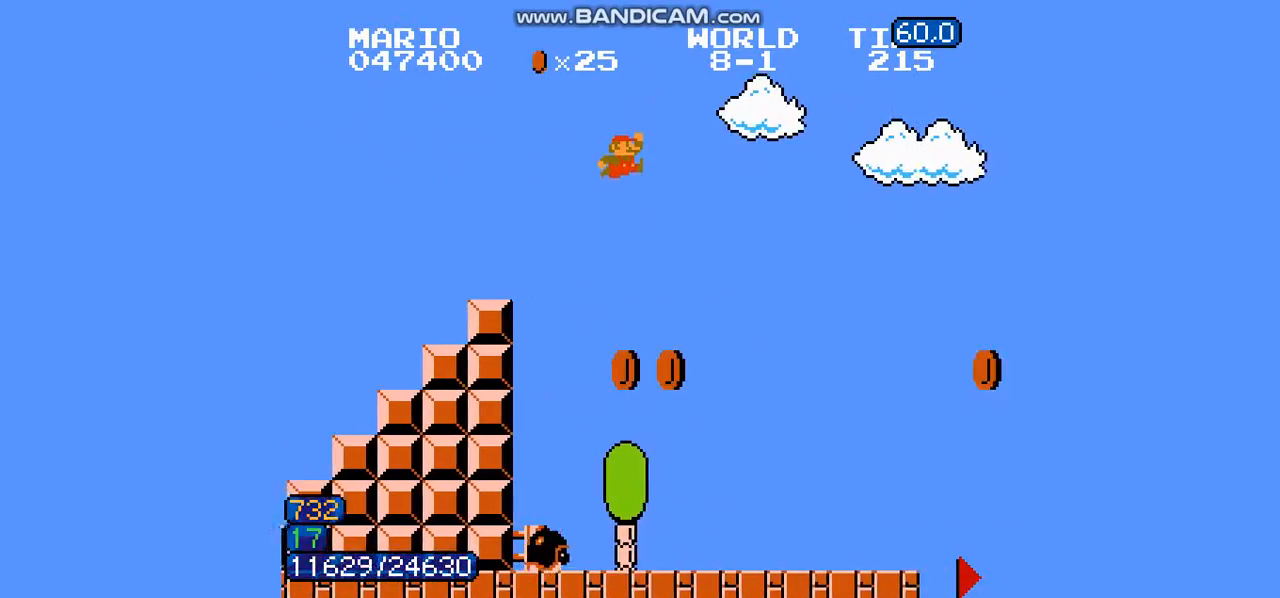
{"buttons": ["B", "DPAD_RIGHT"], "events": [[234, "DPAD_LEFT", "up"], [267, "DPAD_RIGHT", "down"]]}
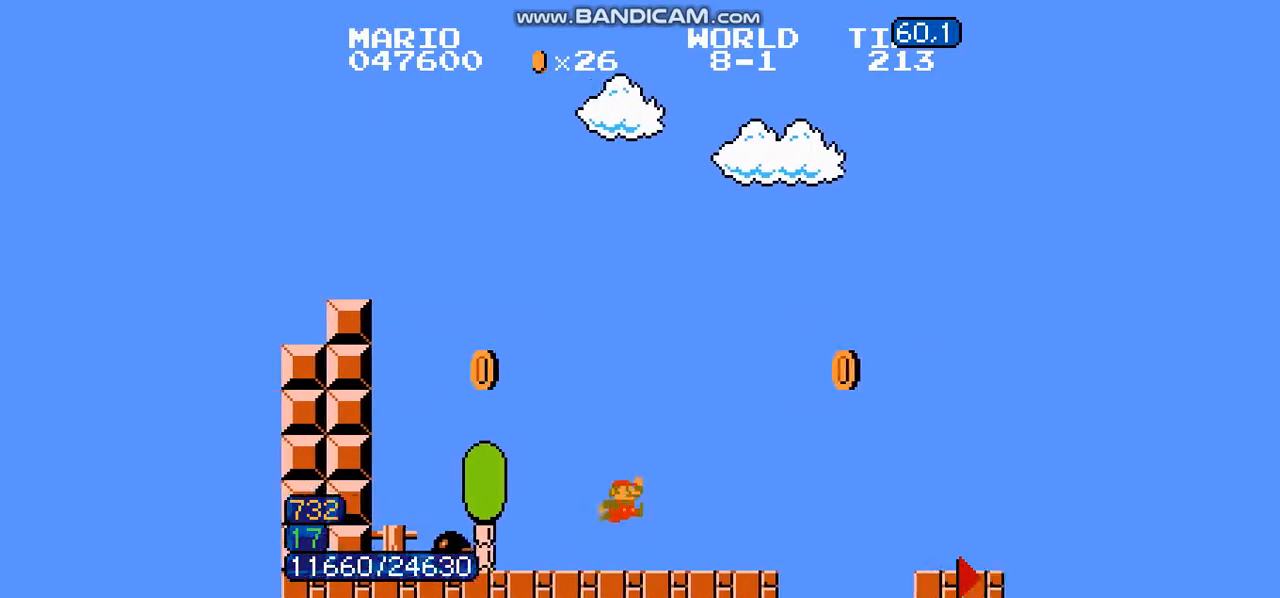
{"buttons": ["B", "DPAD_RIGHT"], "events": [[133, "A", "down"], [367, "A", "up"]]}
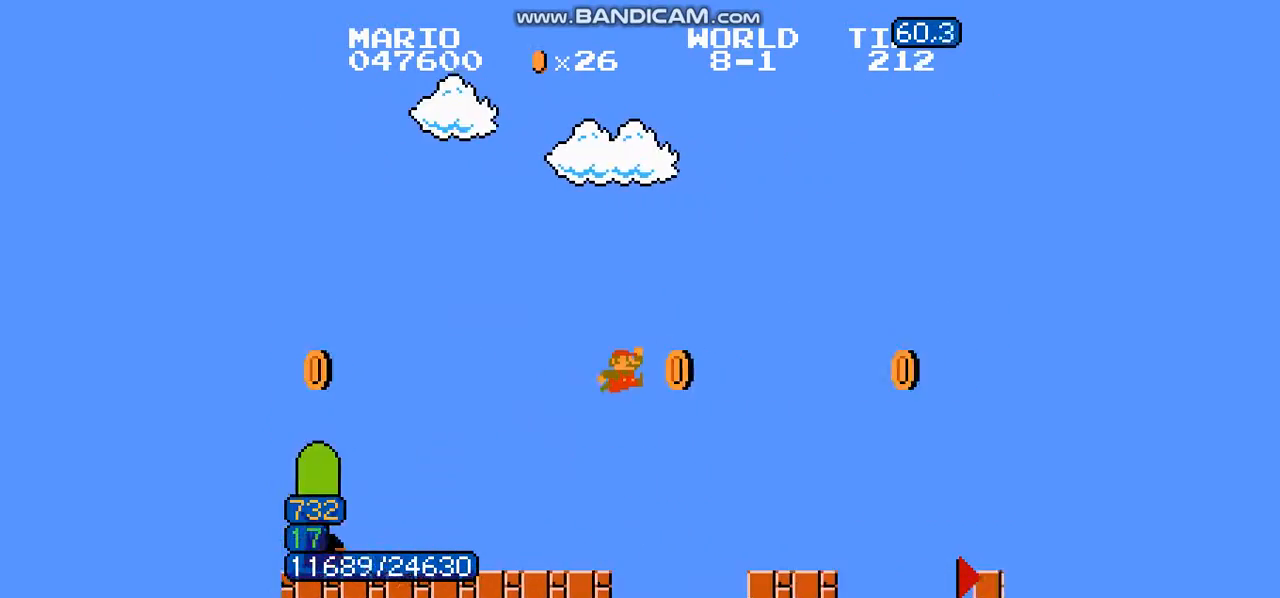
{"buttons": ["A", "B", "DPAD_RIGHT"], "events": [[334, "A", "down"]]}
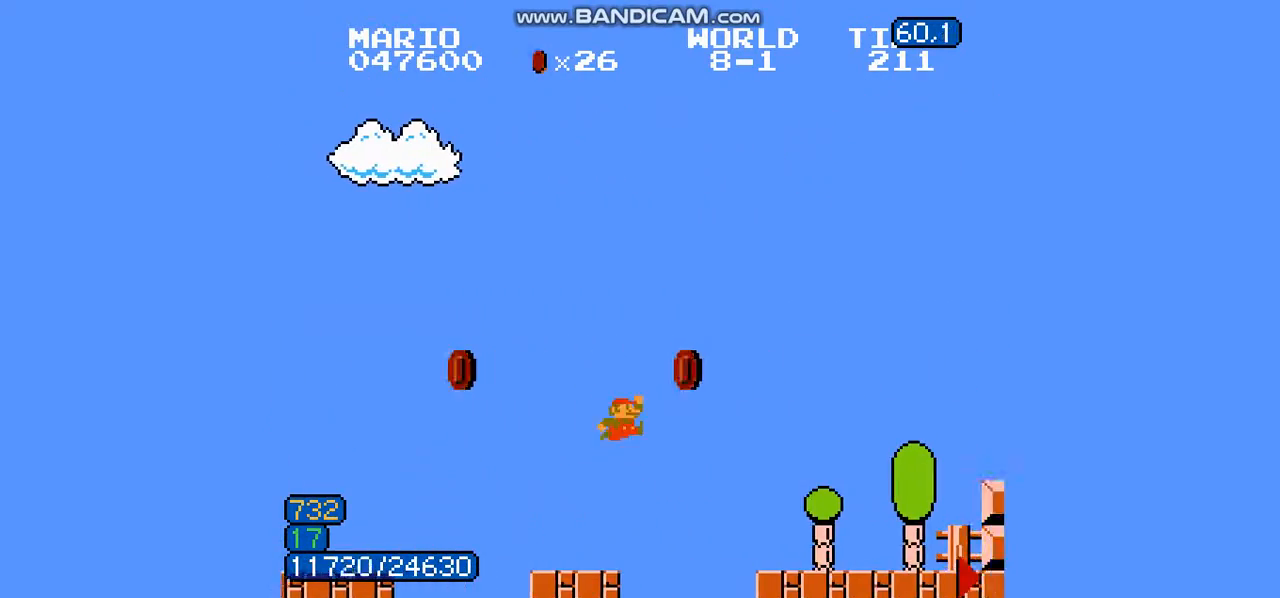
{"buttons": ["B", "DPAD_RIGHT"], "events": [[33, "A", "up"]]}
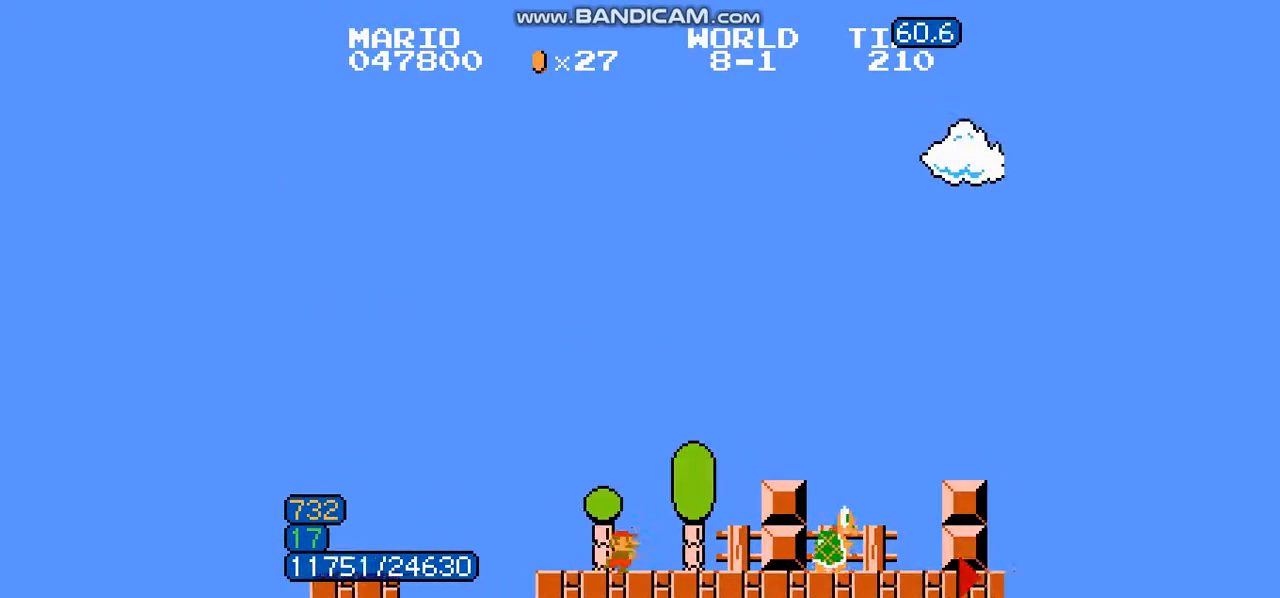
{"buttons": ["A", "B", "DPAD_RIGHT"], "events": [[67, "A", "down"]]}
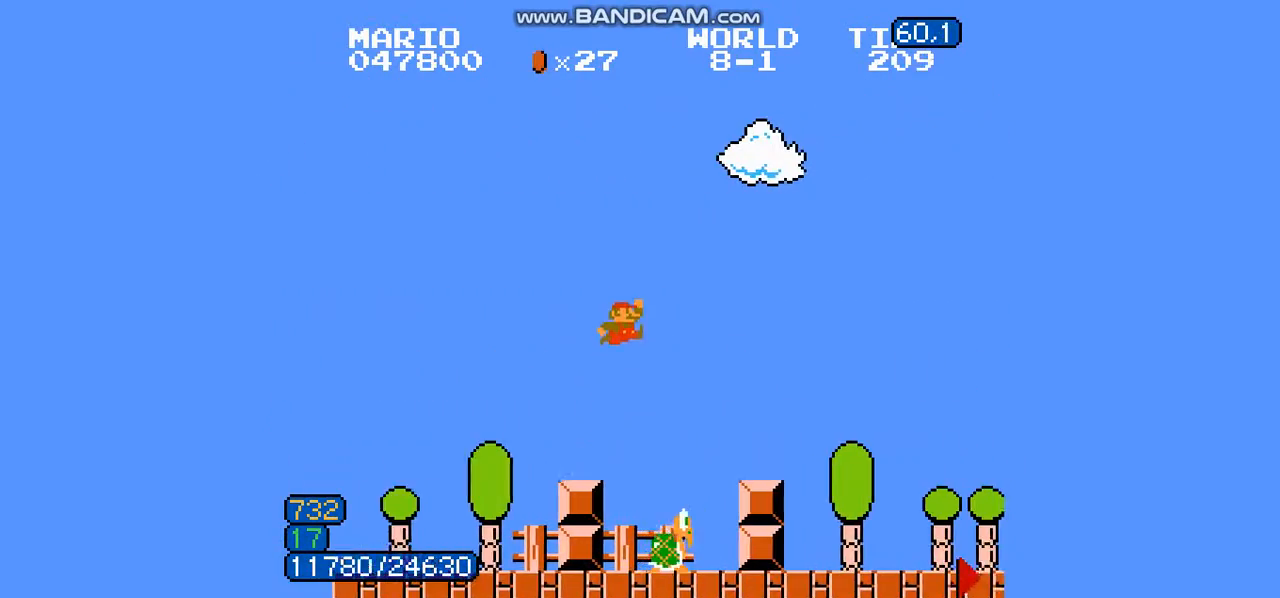
{"buttons": ["B", "DPAD_RIGHT"], "events": [[200, "A", "up"]]}
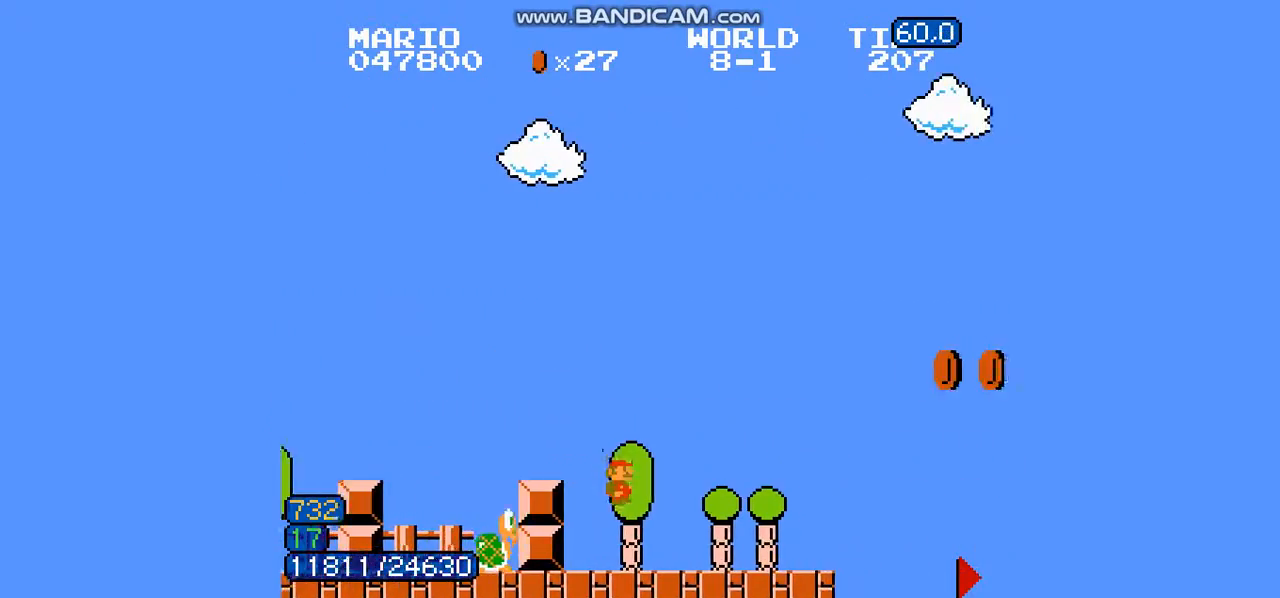
{"buttons": ["A", "B", "DPAD_RIGHT"], "events": [[467, "A", "down"]]}
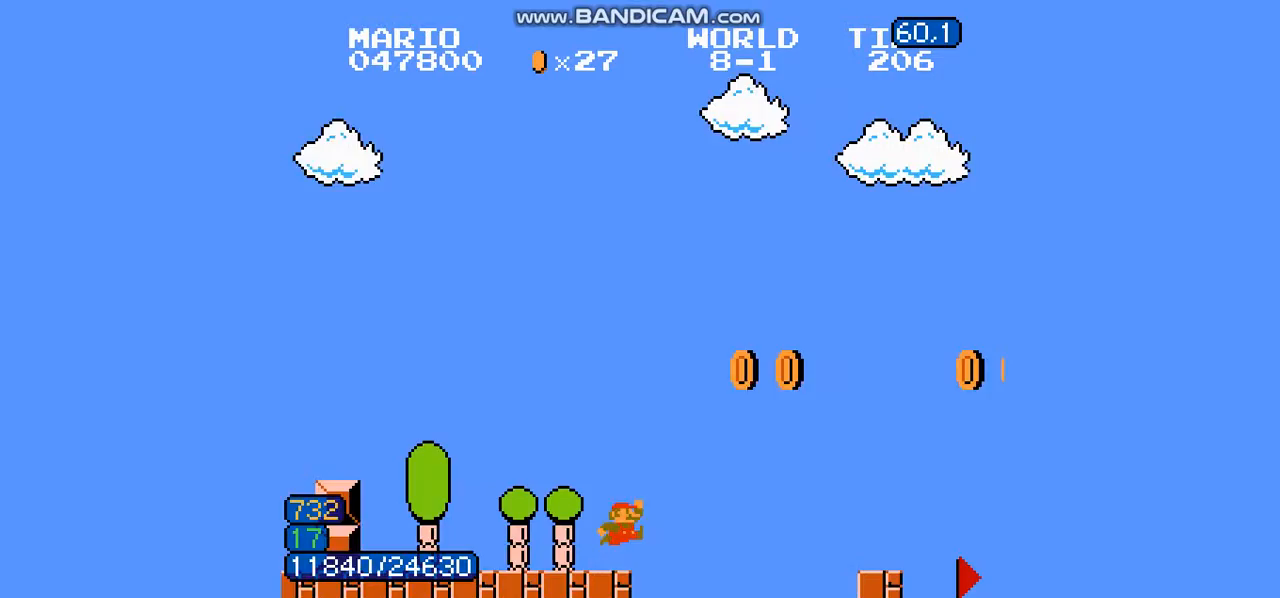
{"buttons": ["B", "DPAD_RIGHT"], "events": [[167, "A", "up"]]}
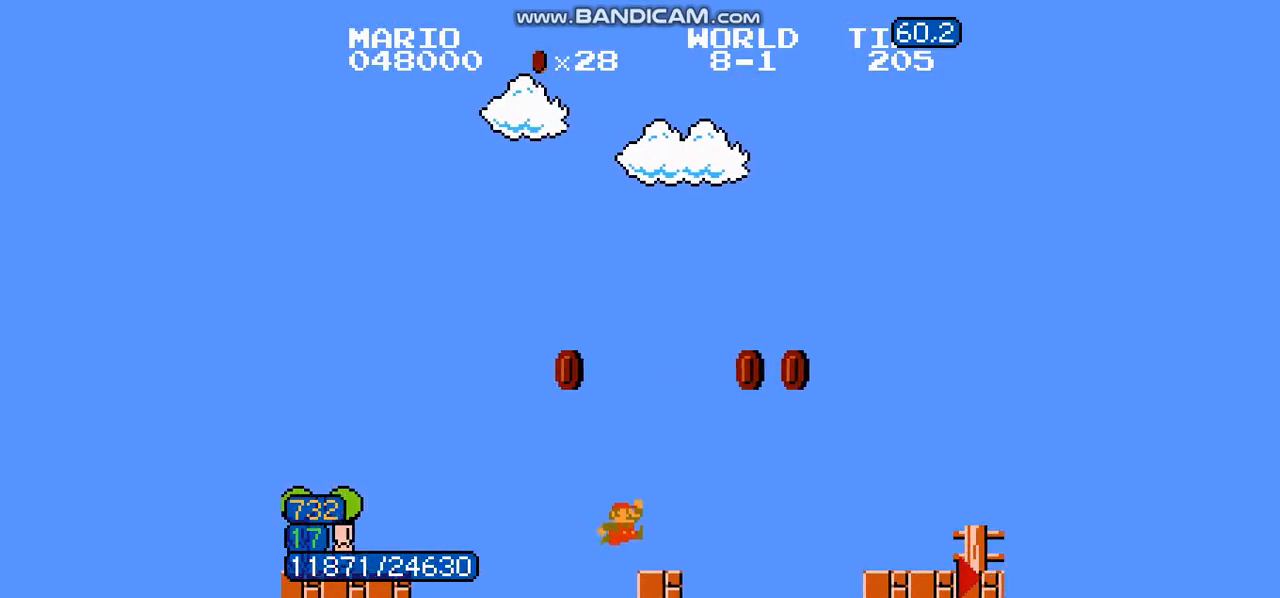
{"buttons": ["B", "DPAD_RIGHT"], "events": [[100, "A", "down"], [234, "A", "up"]]}
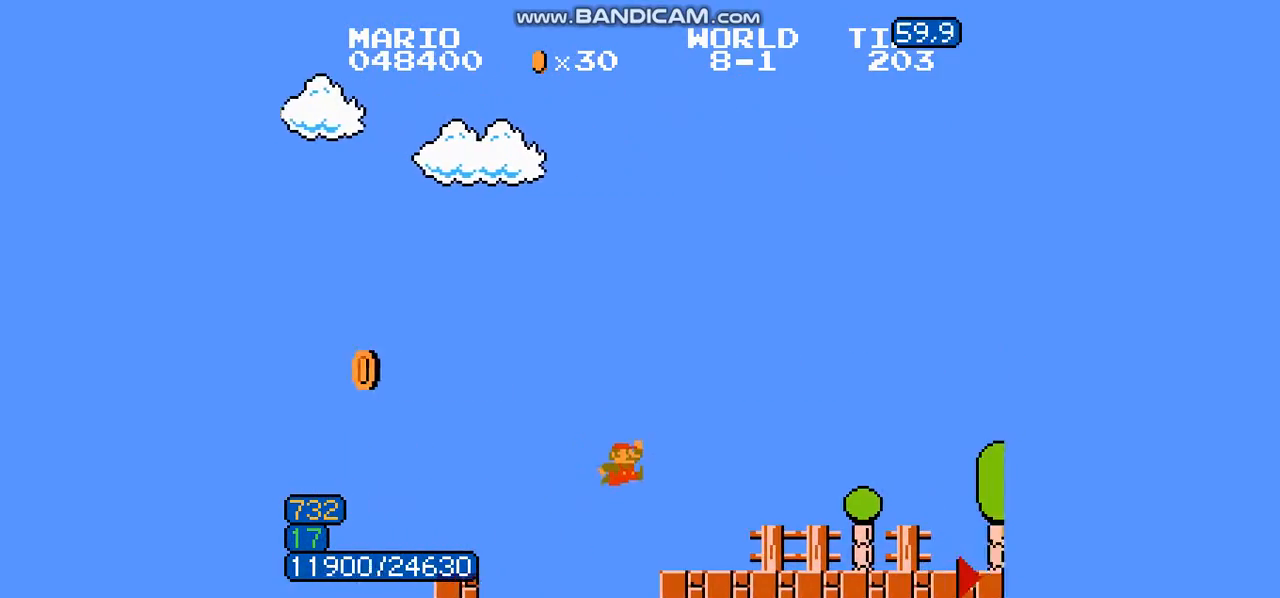
{"buttons": ["A", "B", "DPAD_RIGHT"]}
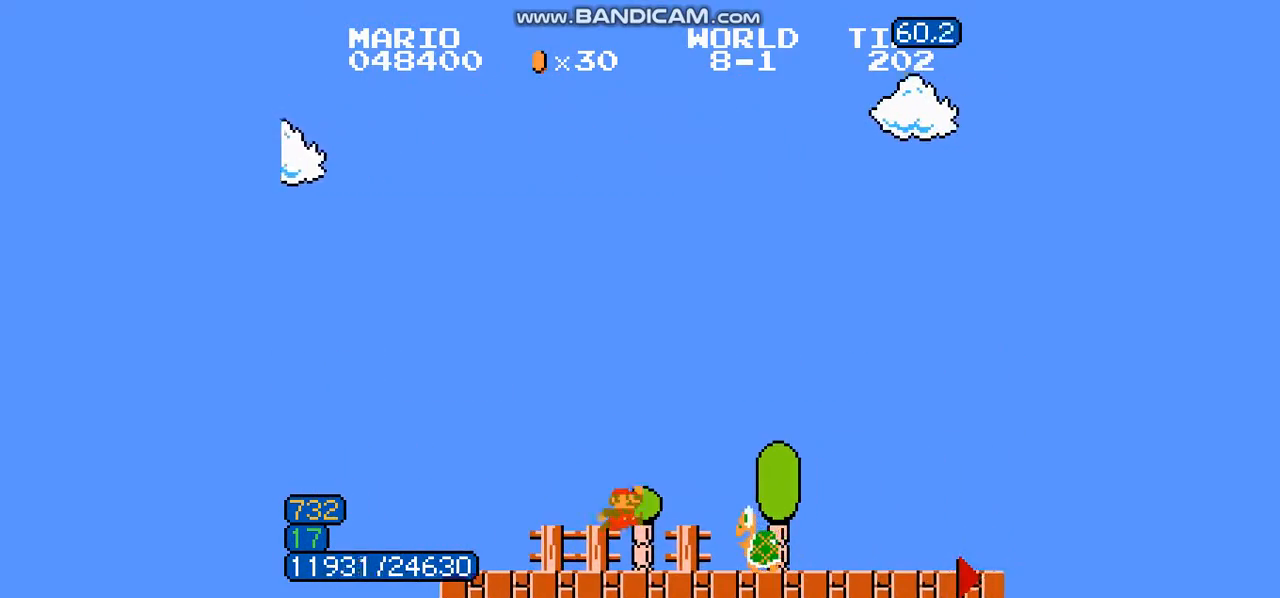
{"buttons": ["B", "DPAD_RIGHT"], "events": [[67, "A", "up"]]}
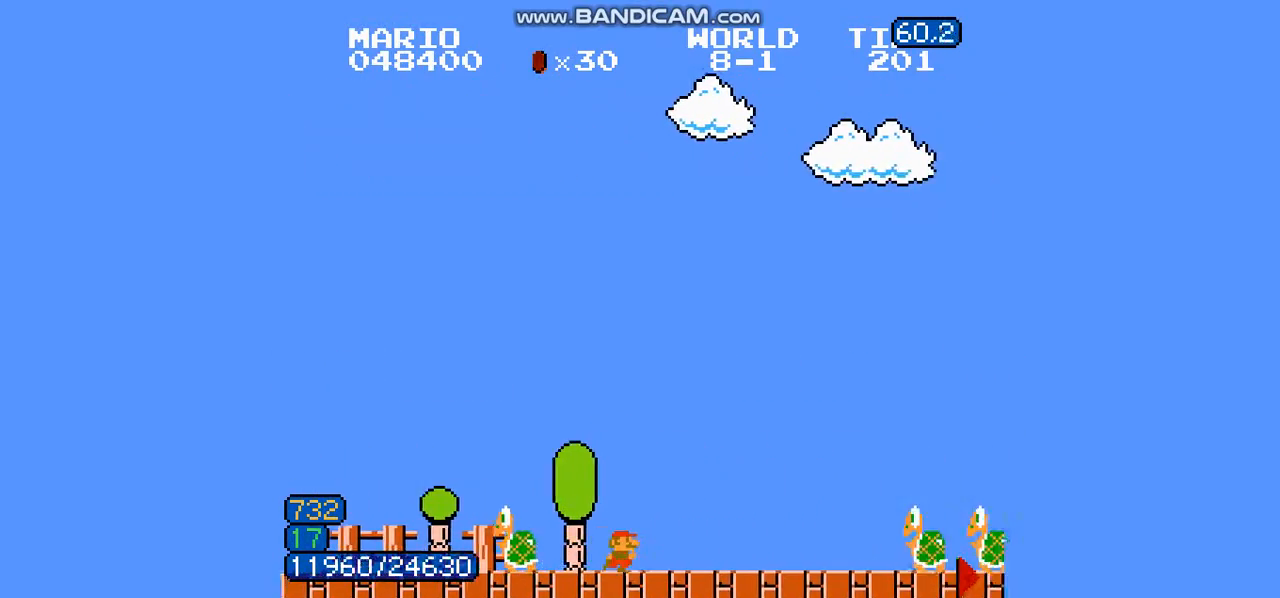
{"buttons": ["A", "B", "DPAD_RIGHT"], "events": [[367, "A", "down"]]}
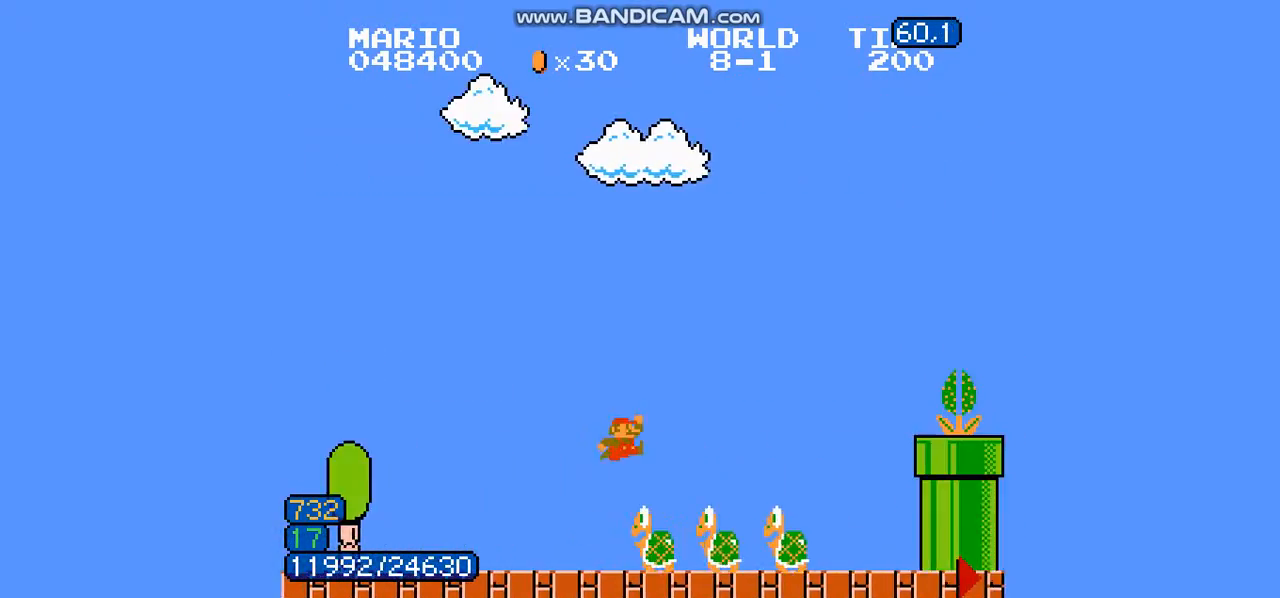
{"buttons": ["B", "DPAD_LEFT"], "events": [[167, "A", "up"], [334, "DPAD_RIGHT", "up"], [367, "DPAD_LEFT", "down"]]}
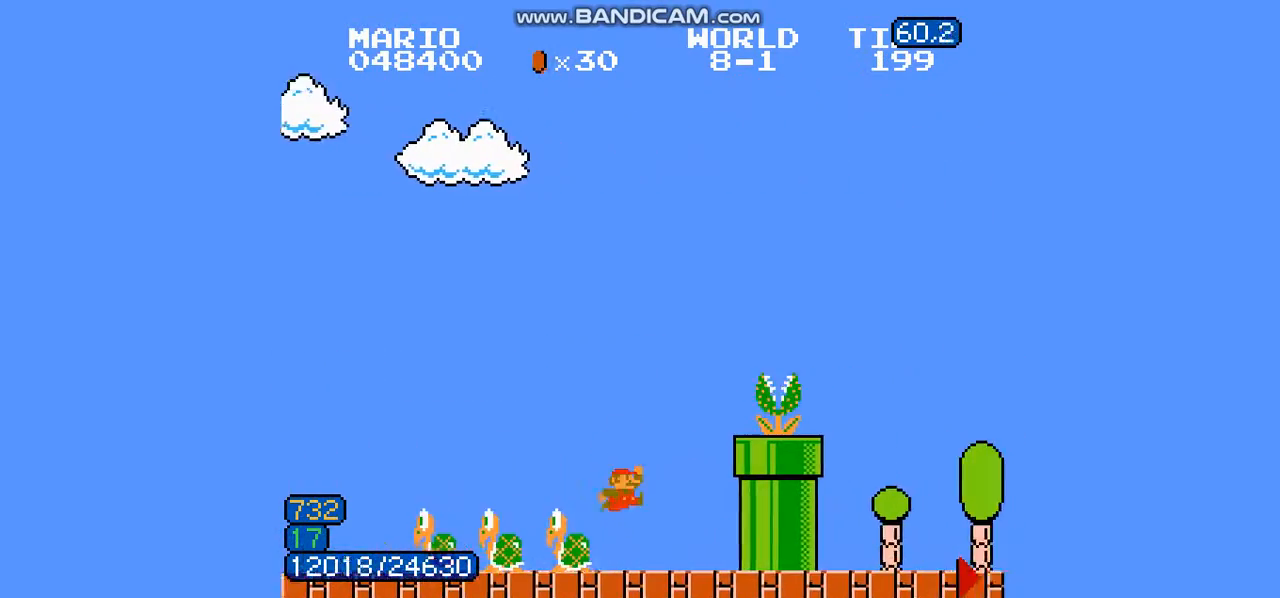
{"buttons": ["A", "B", "DPAD_RIGHT"], "events": [[100, "A", "down"], [167, "DPAD_LEFT", "up"], [200, "DPAD_RIGHT", "down"]]}
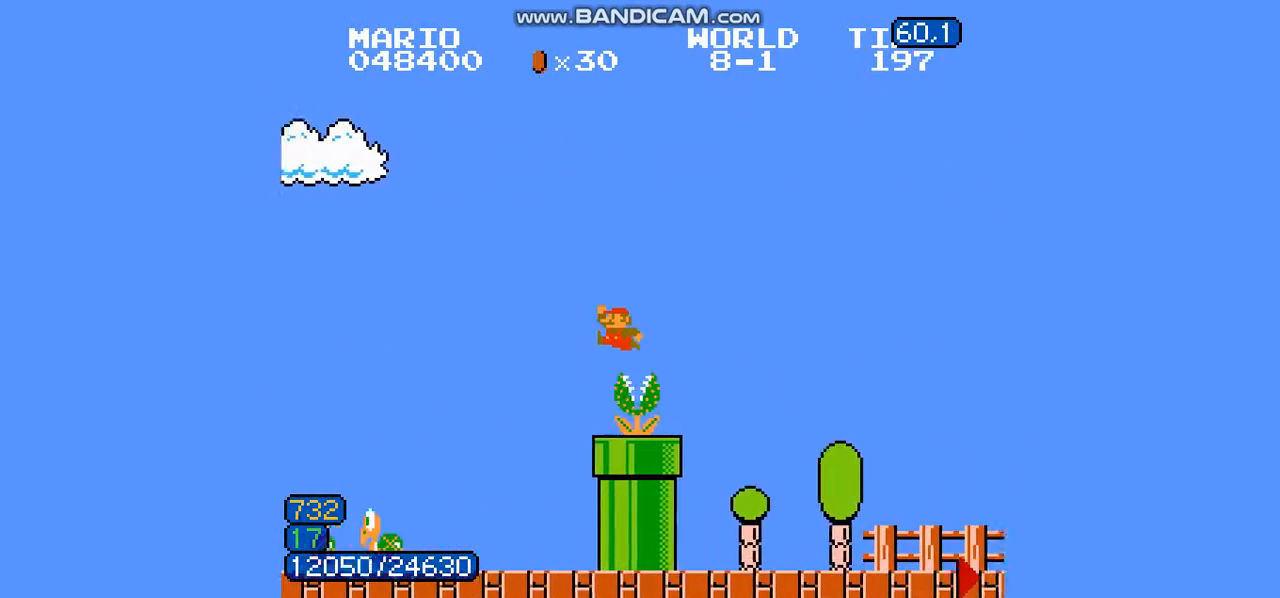
{"buttons": ["B", "DPAD_RIGHT"], "events": [[233, "A", "up"]]}
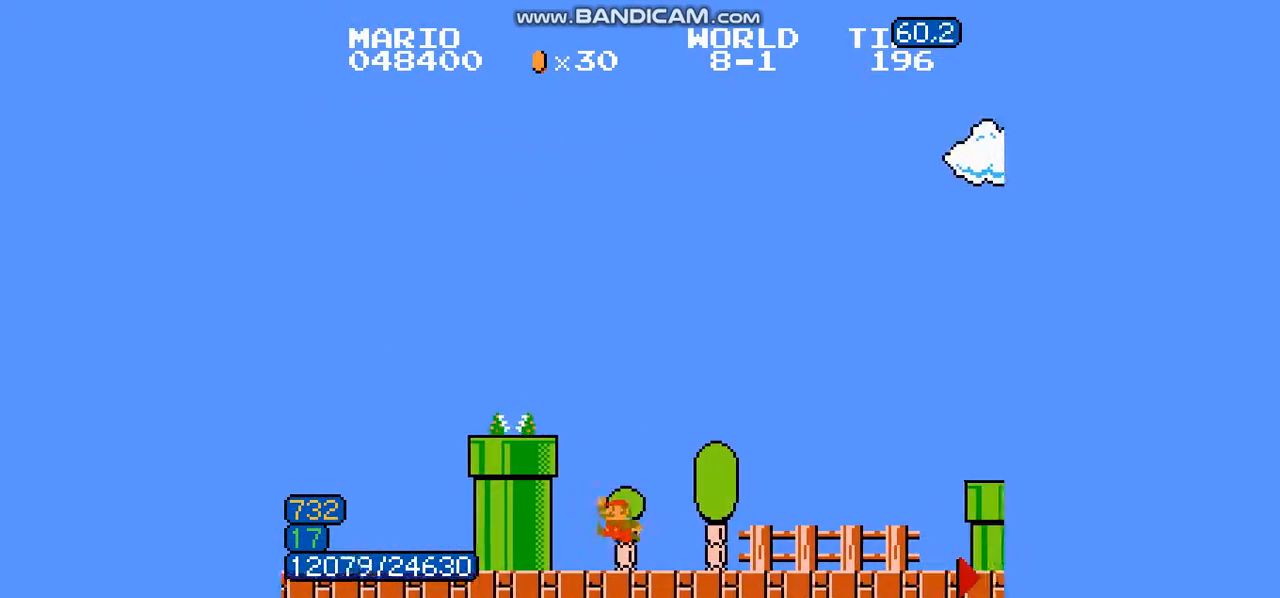
{"buttons": ["A", "B", "DPAD_RIGHT"], "events": [[501, "A", "down"]]}
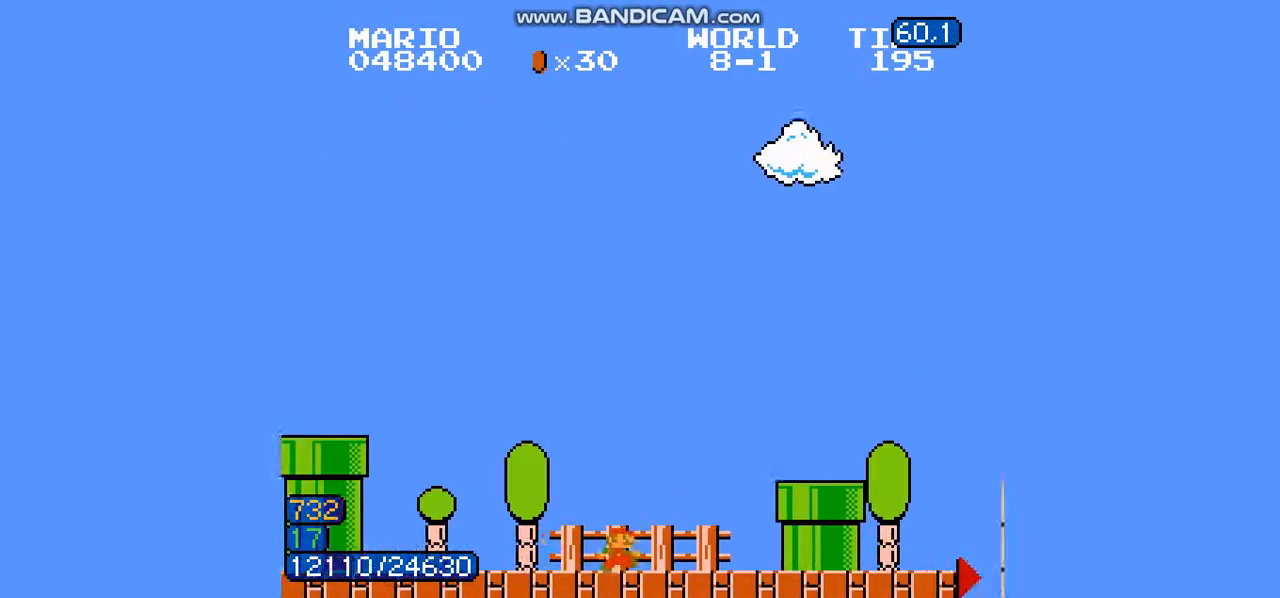
{"buttons": ["B", "DPAD_RIGHT"], "events": [[133, "A", "up"]]}
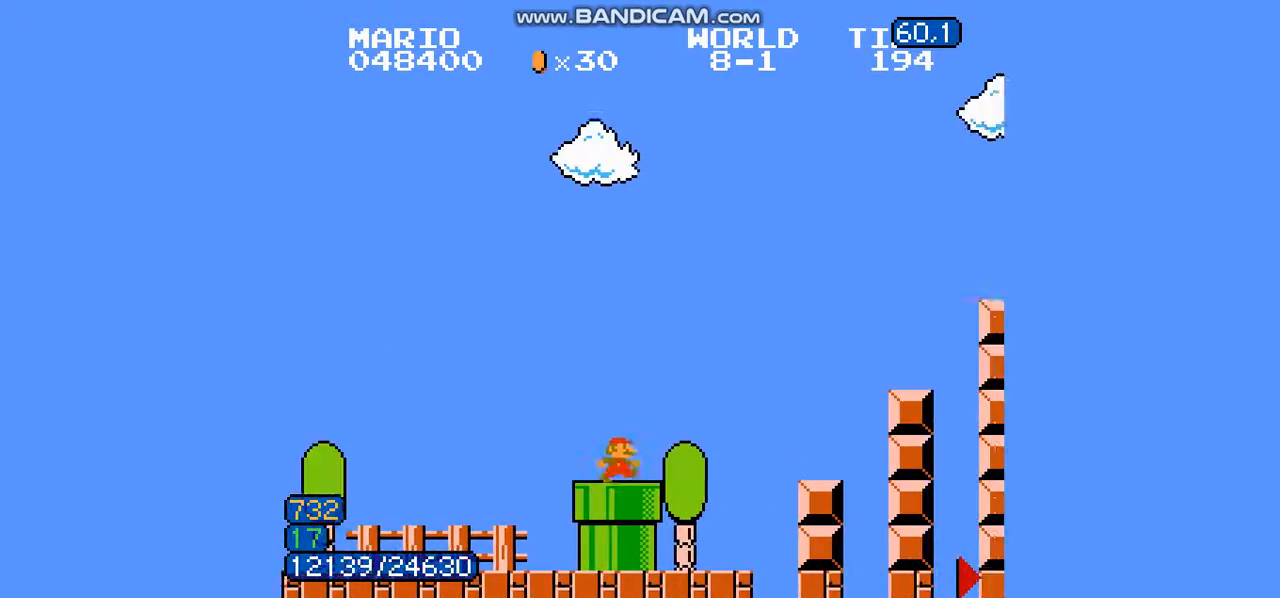
{"buttons": ["A", "B", "DPAD_RIGHT"]}
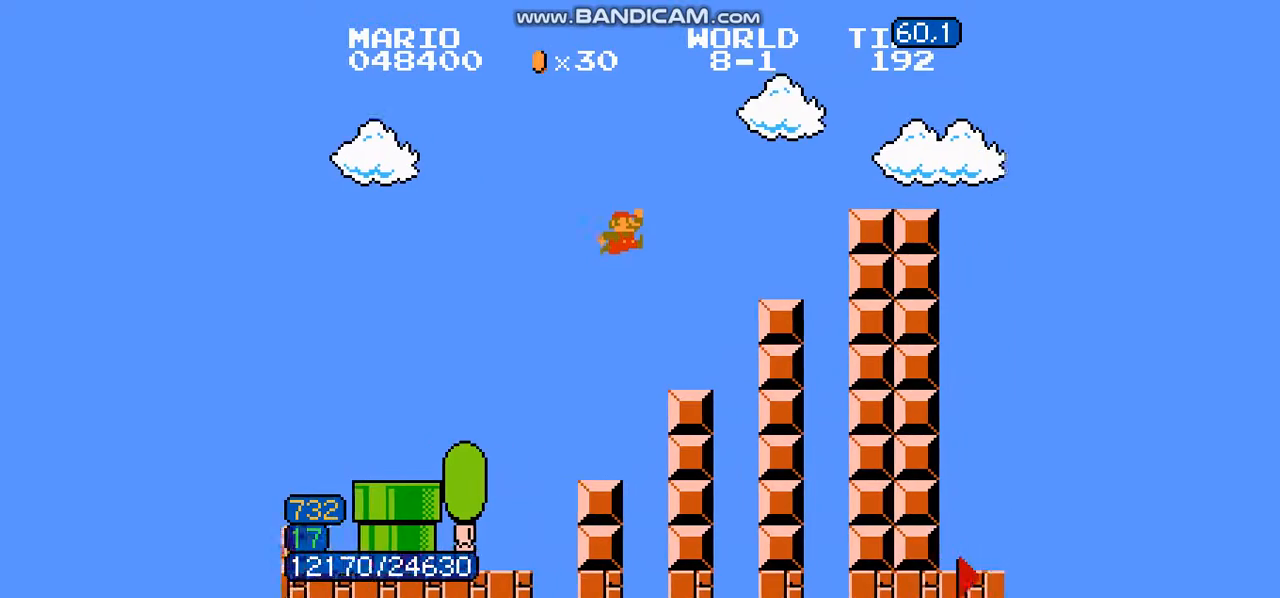
{"buttons": ["A", "B", "DPAD_RIGHT"]}
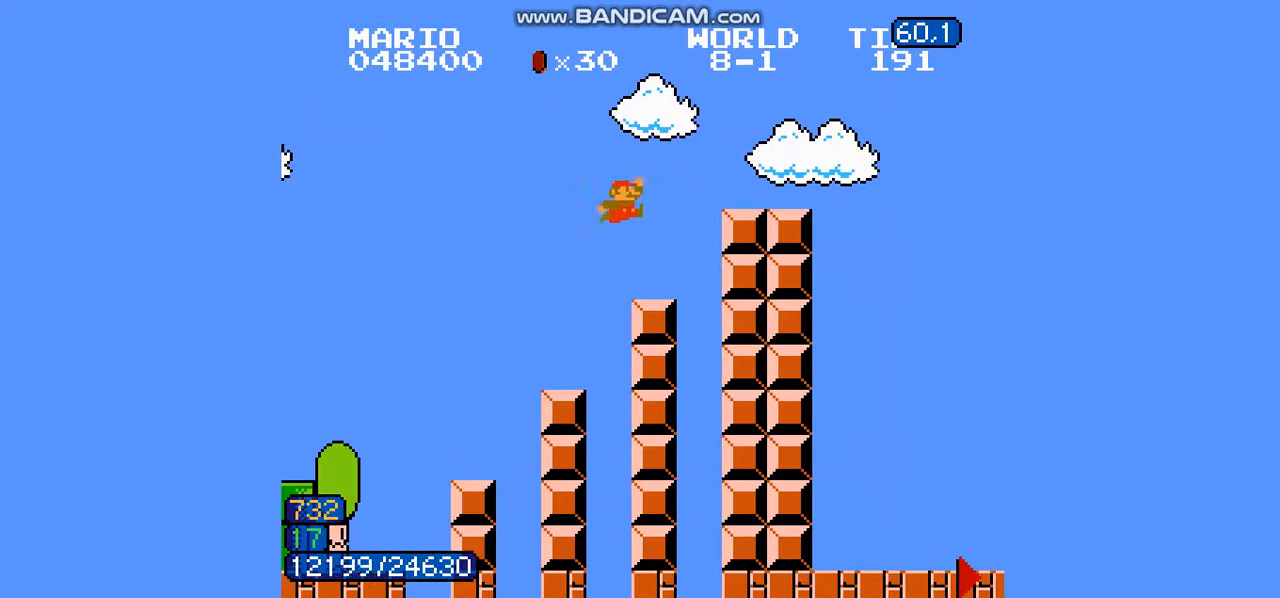
{"buttons": ["A", "B", "DPAD_RIGHT"], "events": [[234, "A", "up"], [301, "A", "down"]]}
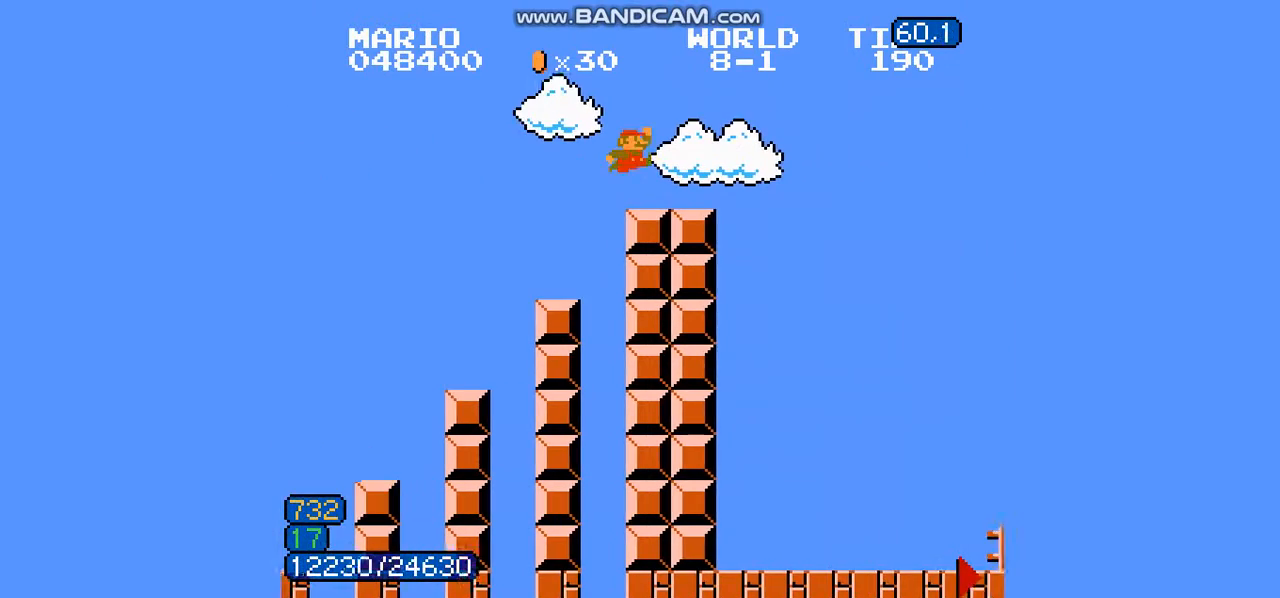
{"buttons": ["B", "DPAD_RIGHT"], "events": [[467, "A", "up"]]}
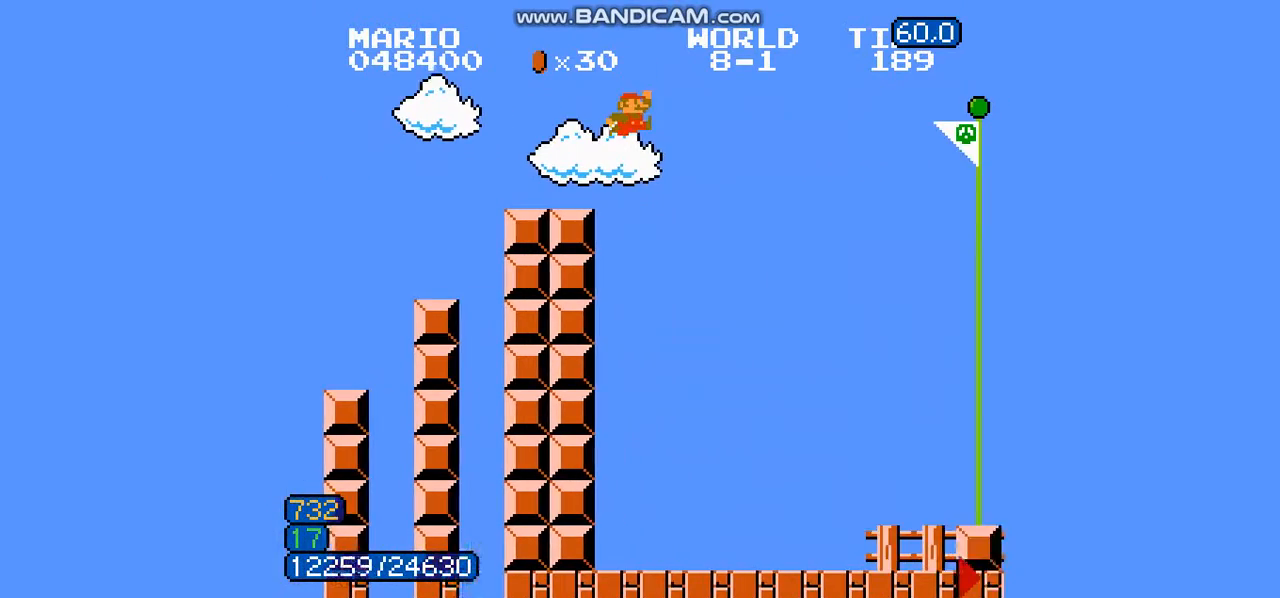
{"buttons": ["B", "DPAD_RIGHT"], "events": []}
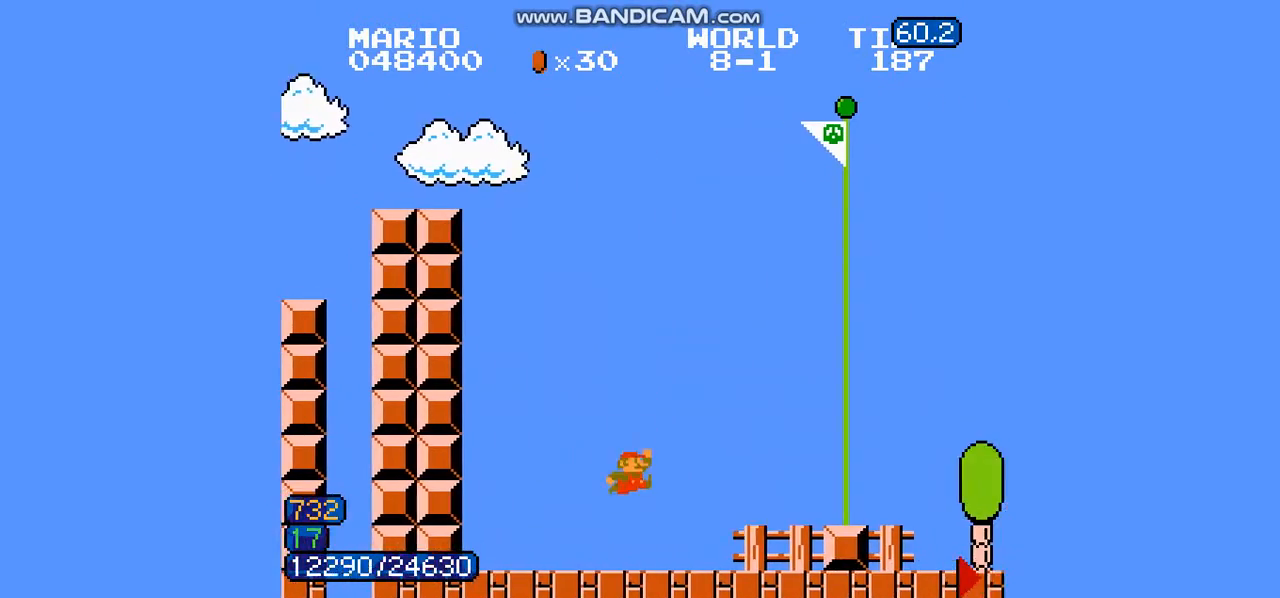
{"buttons": ["A", "B", "DPAD_RIGHT"], "events": [[67, "DPAD_LEFT", "down"], [67, "DPAD_RIGHT", "up"], [133, "A", "down"], [167, "DPAD_LEFT", "up"], [200, "DPAD_RIGHT", "down"]]}
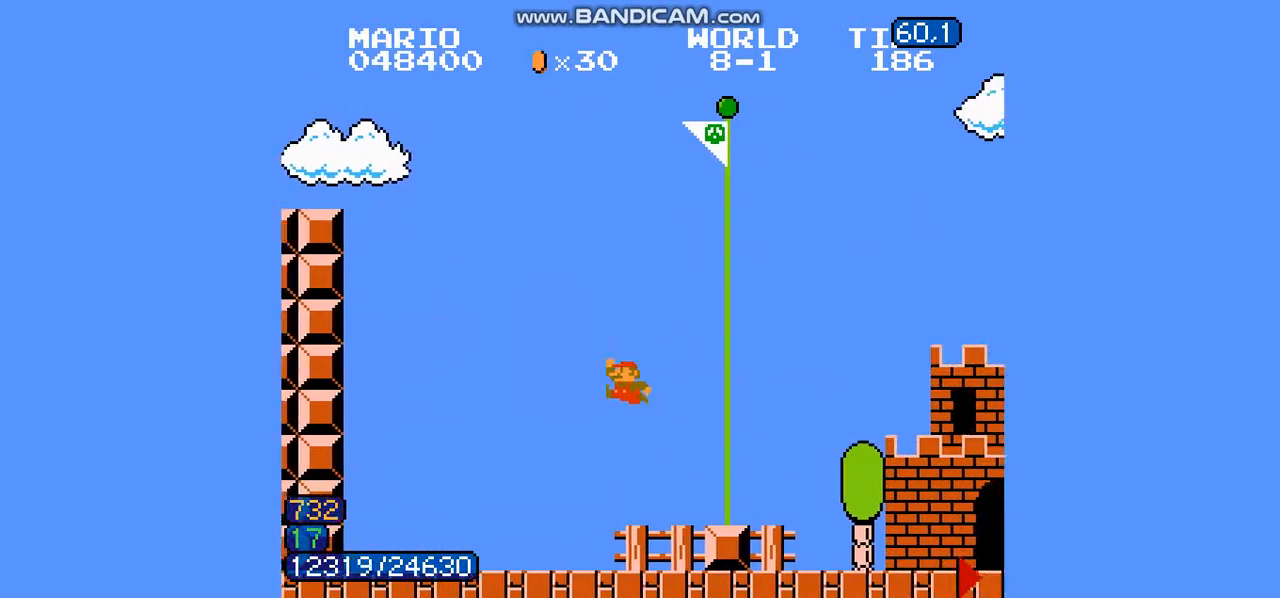
{"buttons": [], "events": [[367, "A", "up"], [434, "B", "up"], [434, "DPAD_RIGHT", "up"]]}